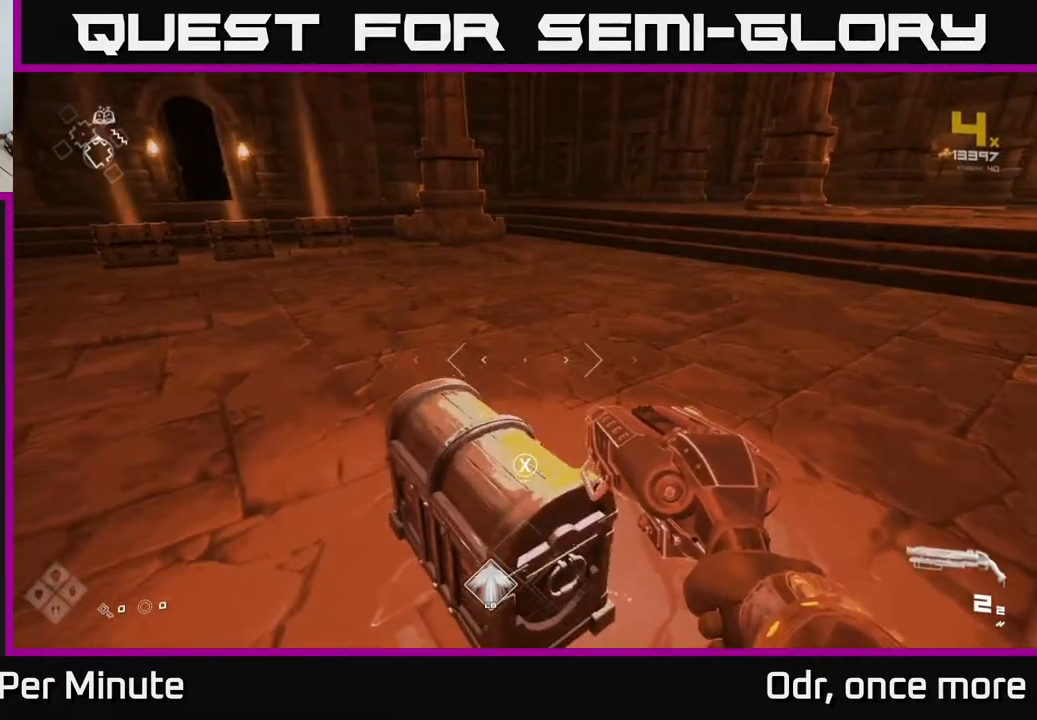
Gameplay with a controller (Xbox layout); each line is a JSON object with the inputs held at the frame after it. "events" lists button and stick changes between this image and that frame as [ms after this image, input, new state], when the widget could be followed in between.
{"buttons": [], "left_stick": "center", "right_stick": "center", "events": [[83, "X", "down"], [150, "X", "up"], [417, "right_stick", "down"], [500, "right_stick", "center"]]}
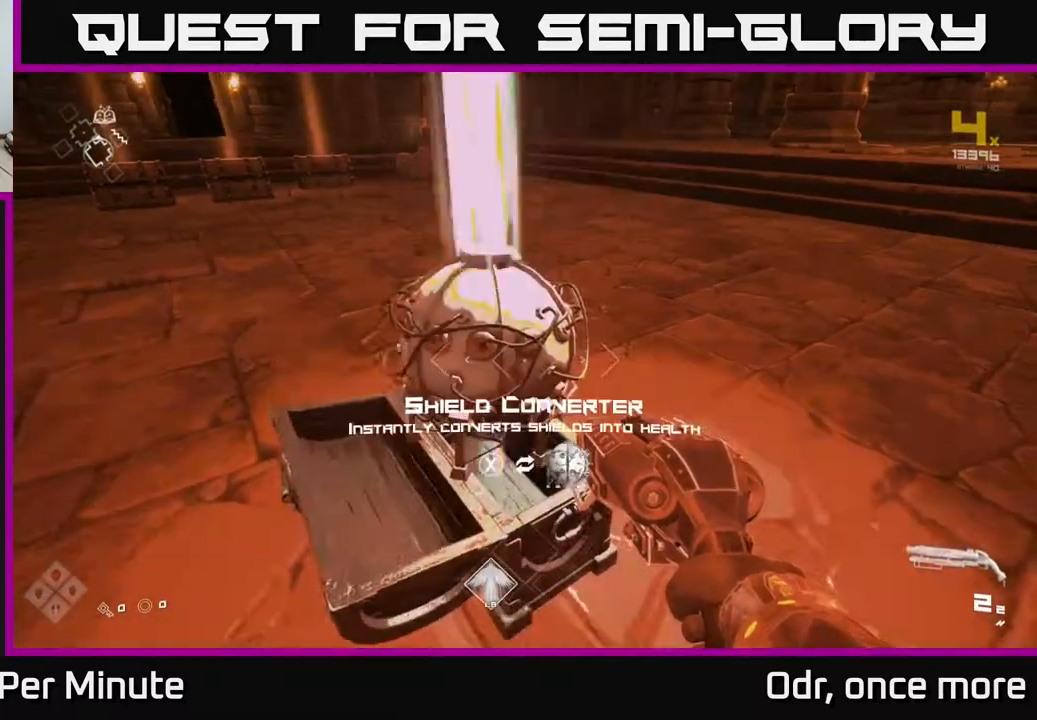
{"buttons": [], "left_stick": "down-right", "right_stick": "right", "events": [[100, "left_stick", "up"], [267, "right_stick", "right"], [283, "left_stick", "up-left"], [467, "left_stick", "down-right"]]}
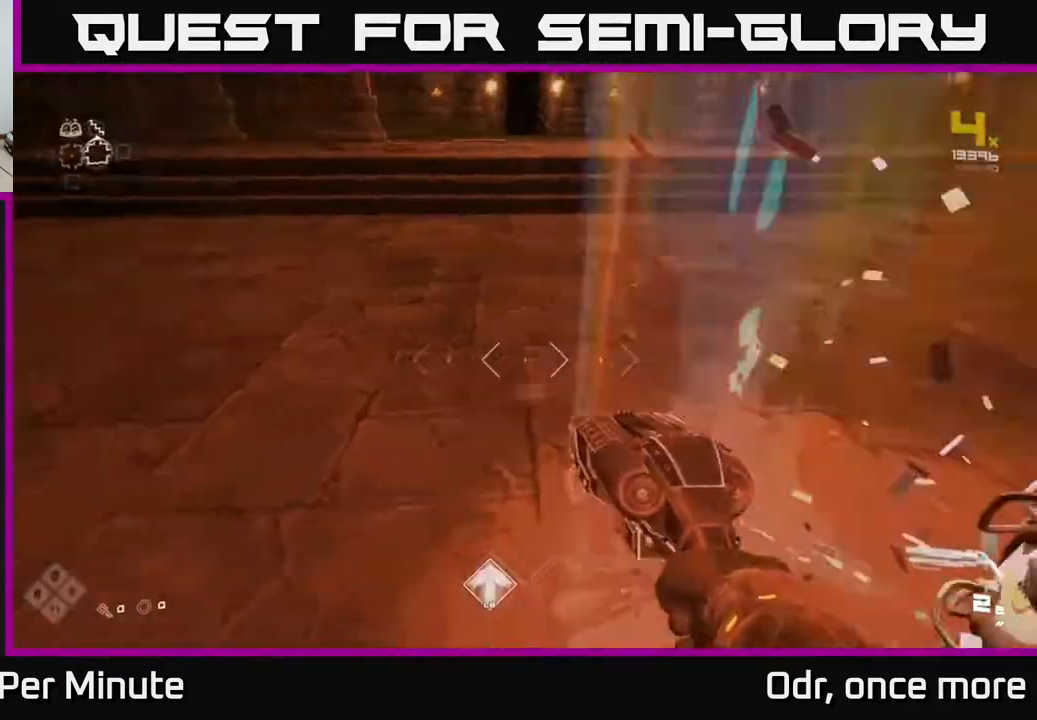
{"buttons": ["X"], "left_stick": "center", "right_stick": "center", "events": [[133, "left_stick", "down"], [217, "right_stick", "center"], [267, "left_stick", "center"], [467, "X", "down"]]}
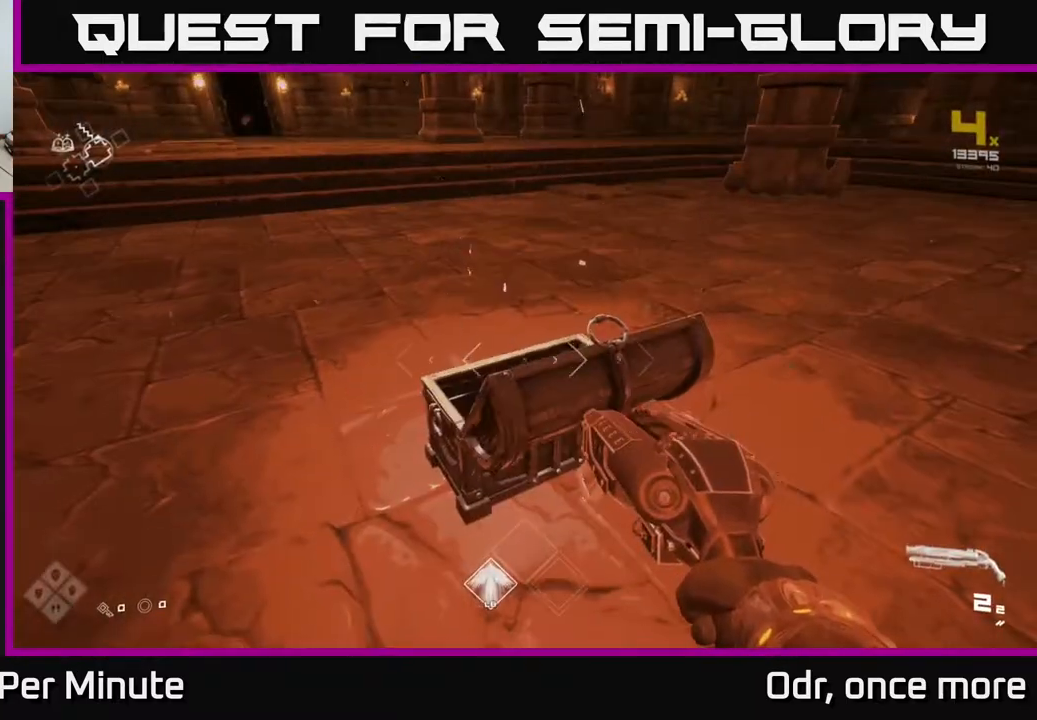
{"buttons": [], "left_stick": "up", "right_stick": "center", "events": [[33, "X", "up"], [33, "left_stick", "up-right"], [200, "right_stick", "right"], [433, "left_stick", "up"], [483, "right_stick", "center"]]}
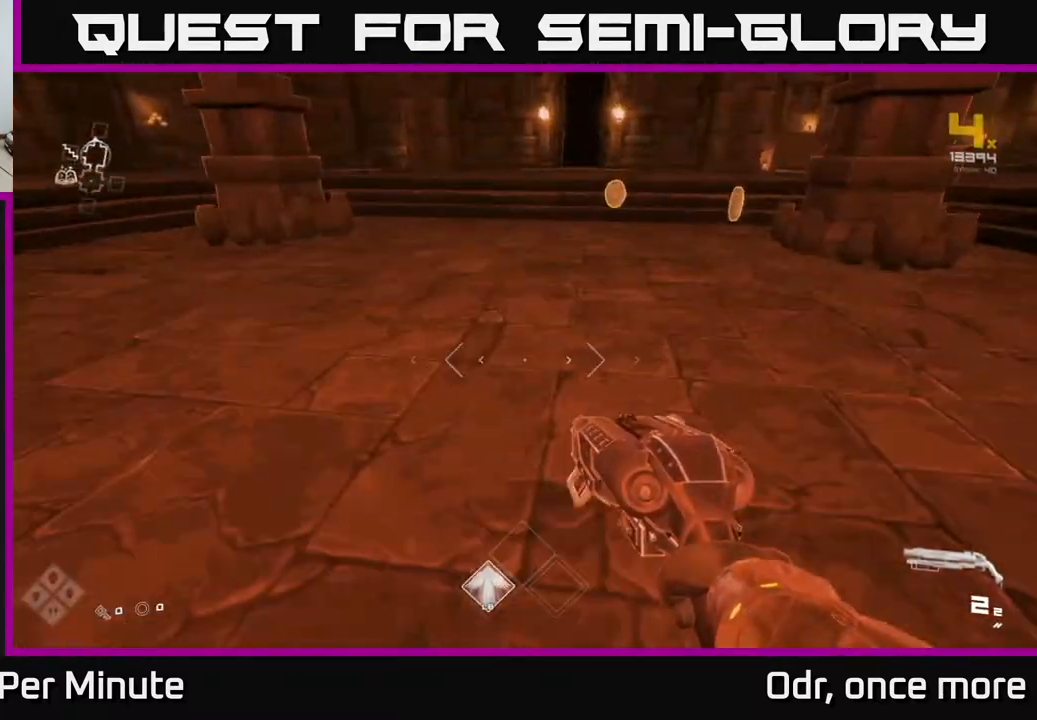
{"buttons": ["L1"], "left_stick": "up", "right_stick": "center", "events": [[150, "right_stick", "right"], [283, "right_stick", "center"], [483, "L1", "down"]]}
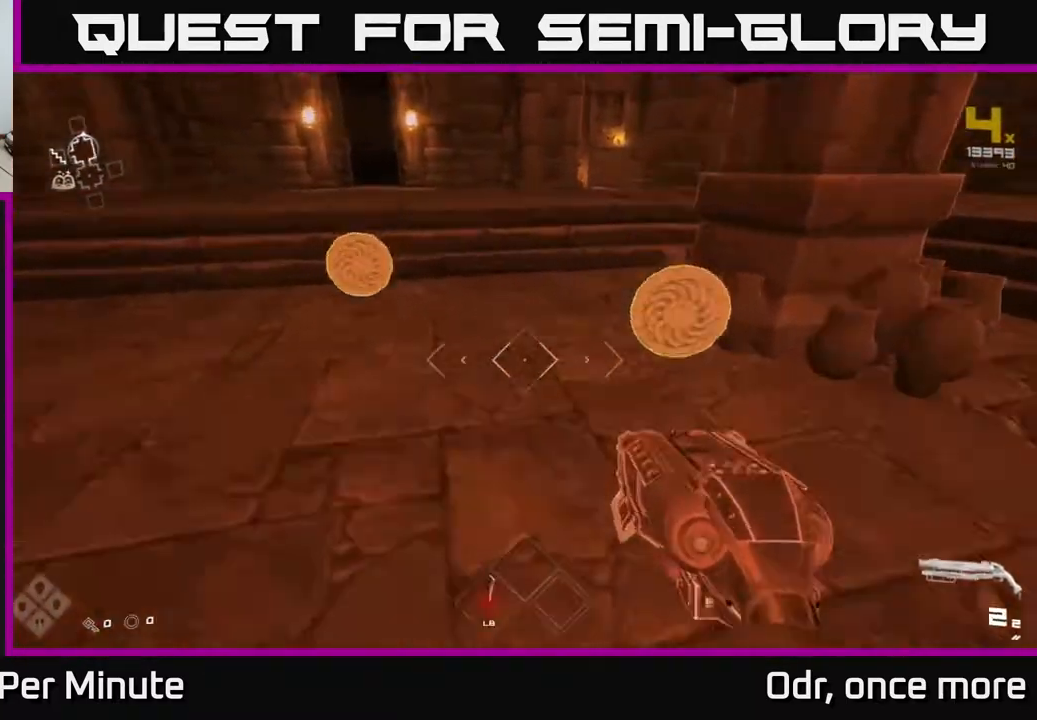
{"buttons": [], "left_stick": "right", "right_stick": "right", "events": [[83, "L1", "up"], [83, "right_stick", "right"], [217, "left_stick", "right"], [267, "left_stick", "down-right"], [400, "left_stick", "right"]]}
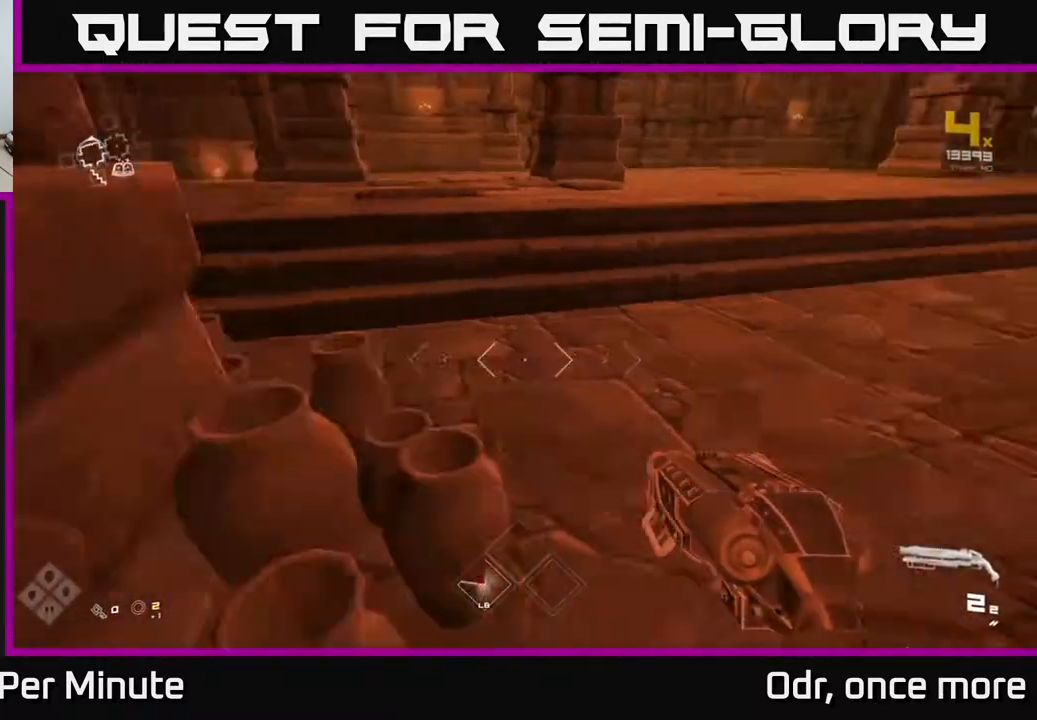
{"buttons": [], "left_stick": "up-right", "right_stick": "center", "events": [[50, "left_stick", "down"], [233, "right_stick", "center"], [333, "left_stick", "right"], [467, "left_stick", "up-right"]]}
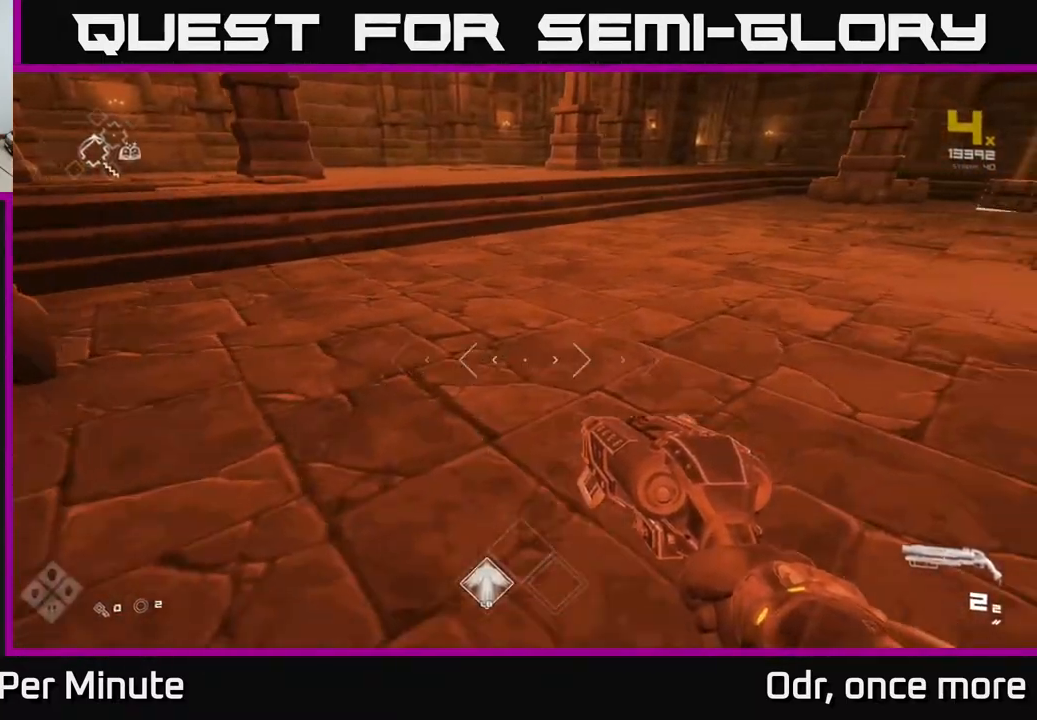
{"buttons": [], "left_stick": "up", "right_stick": "right", "events": [[83, "right_stick", "right"], [117, "left_stick", "up"], [283, "right_stick", "center"], [467, "right_stick", "right"]]}
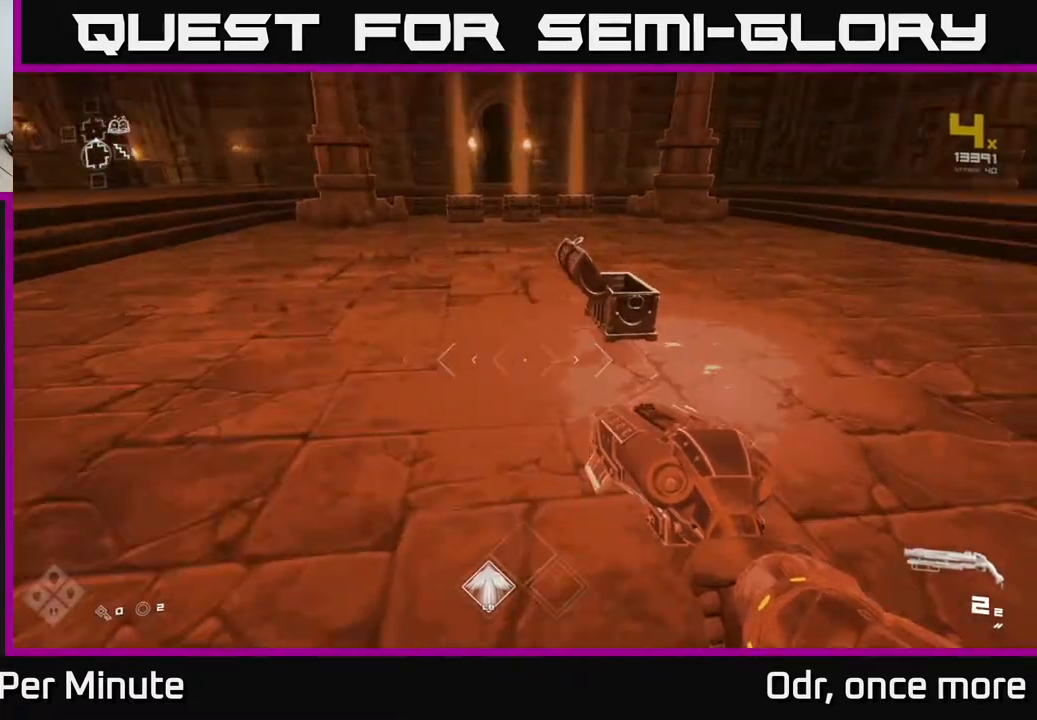
{"buttons": [], "left_stick": "up-right", "right_stick": "center", "events": [[100, "right_stick", "center"], [283, "right_stick", "left"], [450, "right_stick", "center"], [500, "left_stick", "up-right"]]}
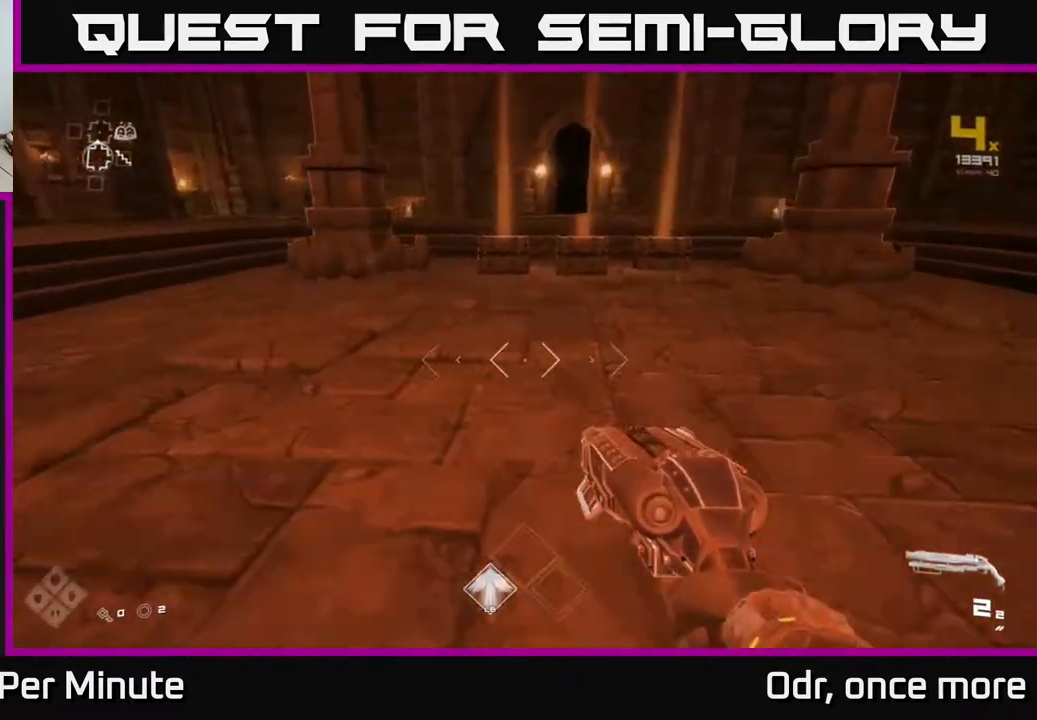
{"buttons": [], "left_stick": "up", "right_stick": "center", "events": [[50, "A", "down"], [133, "A", "up"], [200, "left_stick", "up"]]}
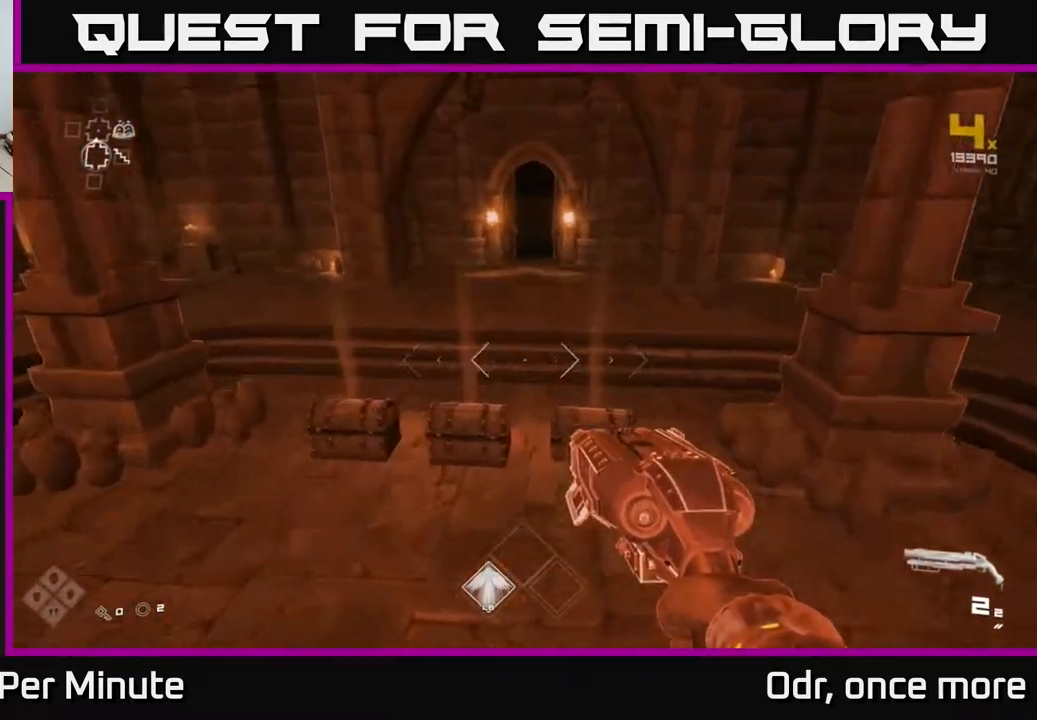
{"buttons": [], "left_stick": "right", "right_stick": "right", "events": [[117, "right_stick", "right"], [250, "left_stick", "right"], [317, "left_stick", "down-right"], [483, "left_stick", "right"]]}
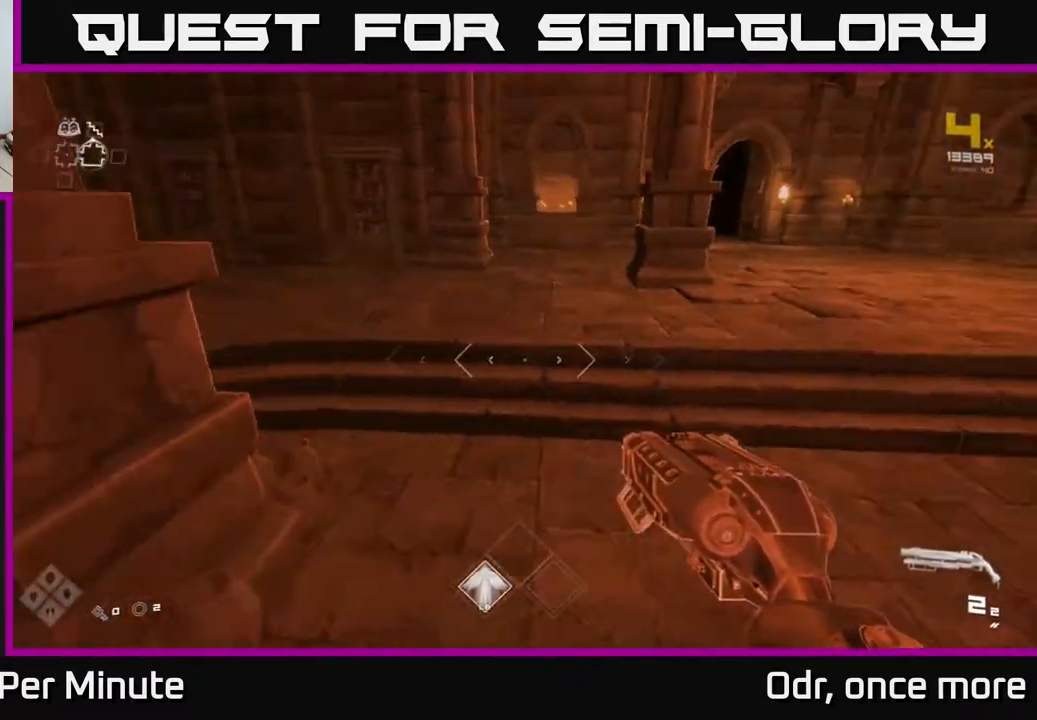
{"buttons": [], "left_stick": "up", "right_stick": "center", "events": [[183, "left_stick", "up-right"], [233, "right_stick", "center"], [317, "left_stick", "up"]]}
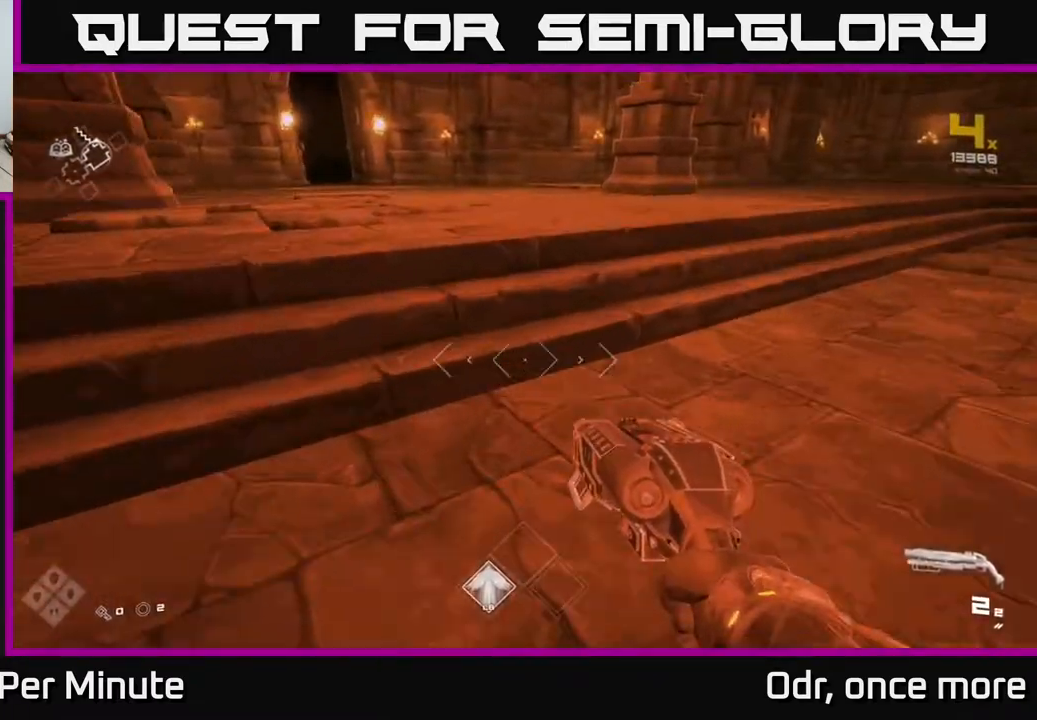
{"buttons": [], "left_stick": "up-right", "right_stick": "center", "events": [[33, "right_stick", "up"], [100, "right_stick", "center"], [183, "left_stick", "up-right"]]}
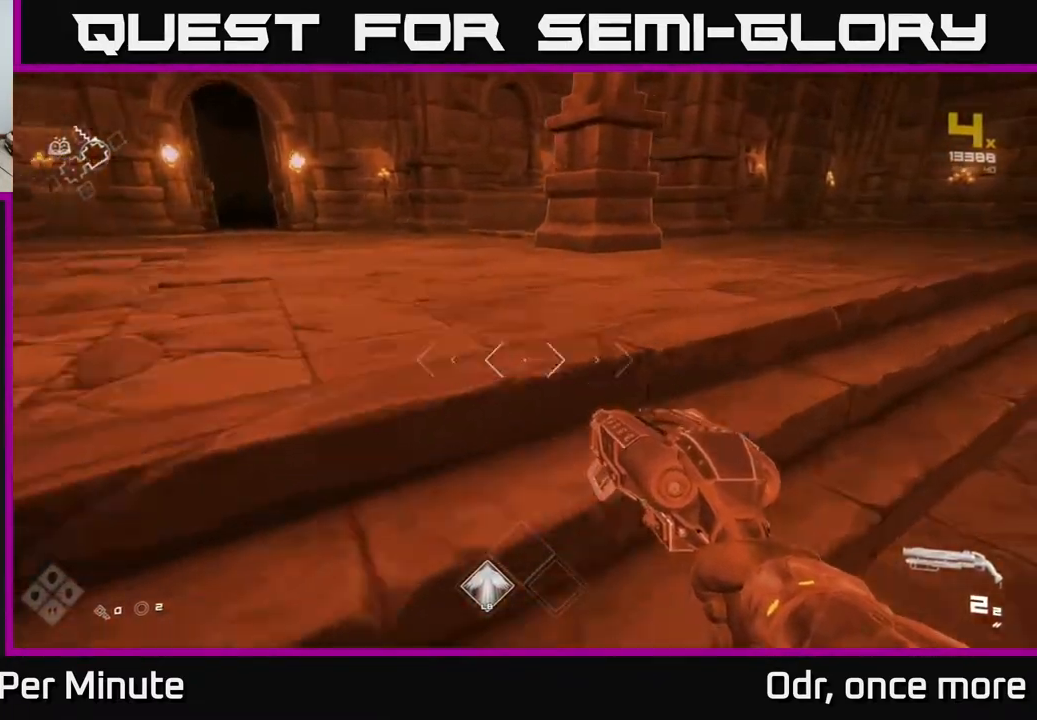
{"buttons": [], "left_stick": "up", "right_stick": "center", "events": [[67, "right_stick", "right"], [367, "left_stick", "up"], [467, "right_stick", "center"]]}
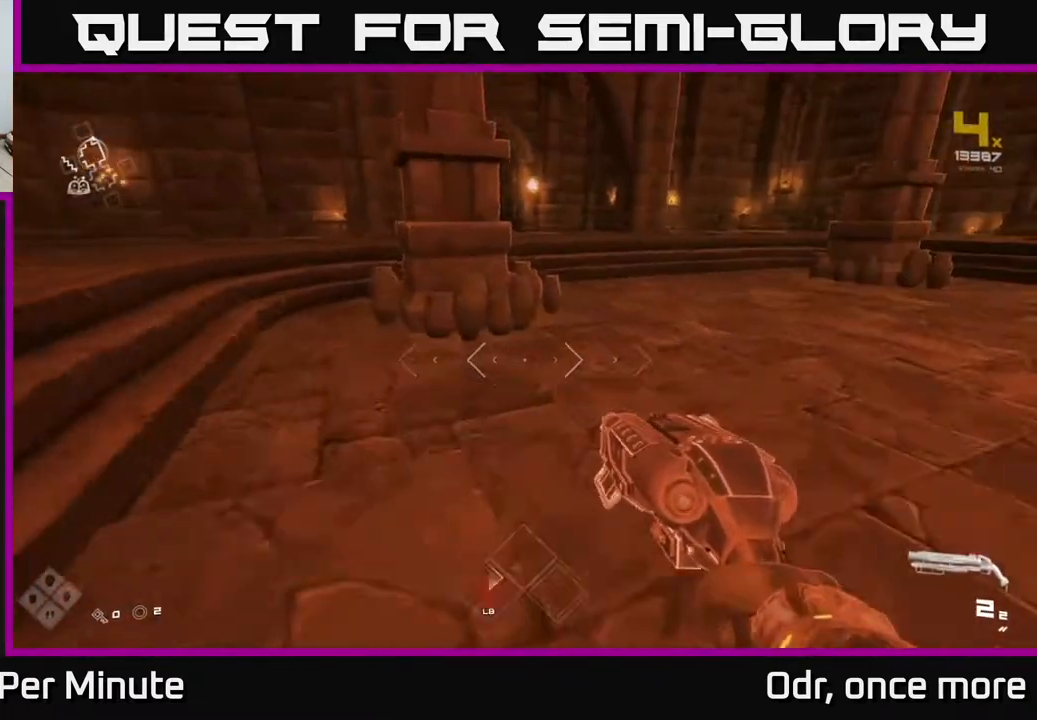
{"buttons": ["L1"], "left_stick": "up", "right_stick": "center", "events": [[33, "L1", "down"], [317, "right_stick", "up-left"], [417, "right_stick", "center"]]}
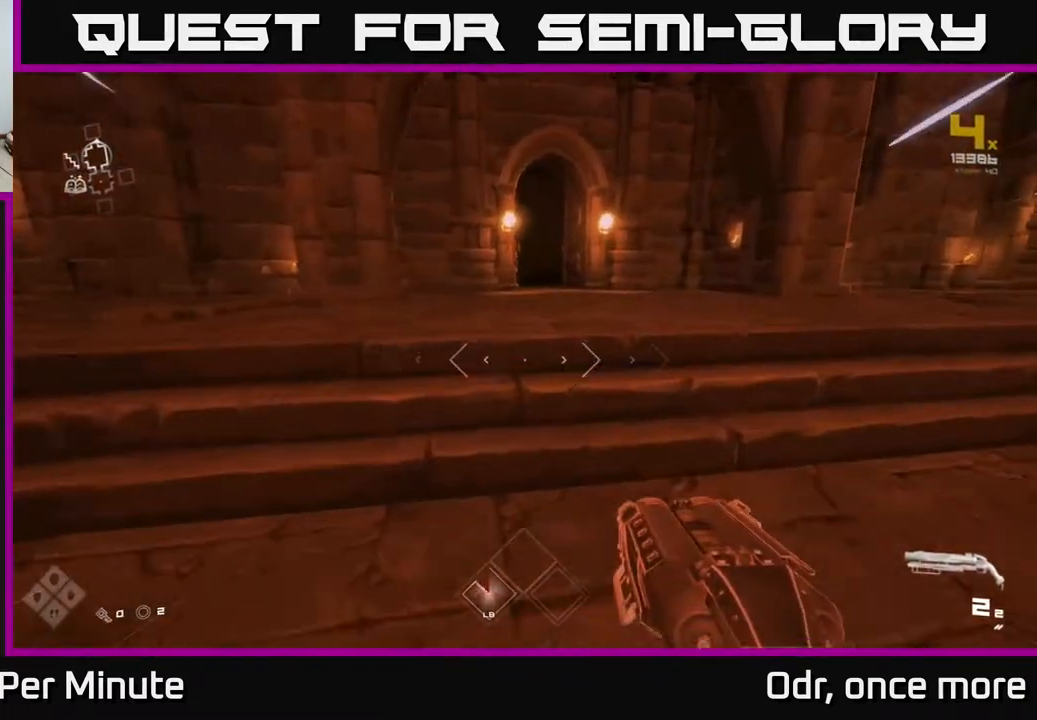
{"buttons": ["L1"], "left_stick": "up", "right_stick": "center", "events": []}
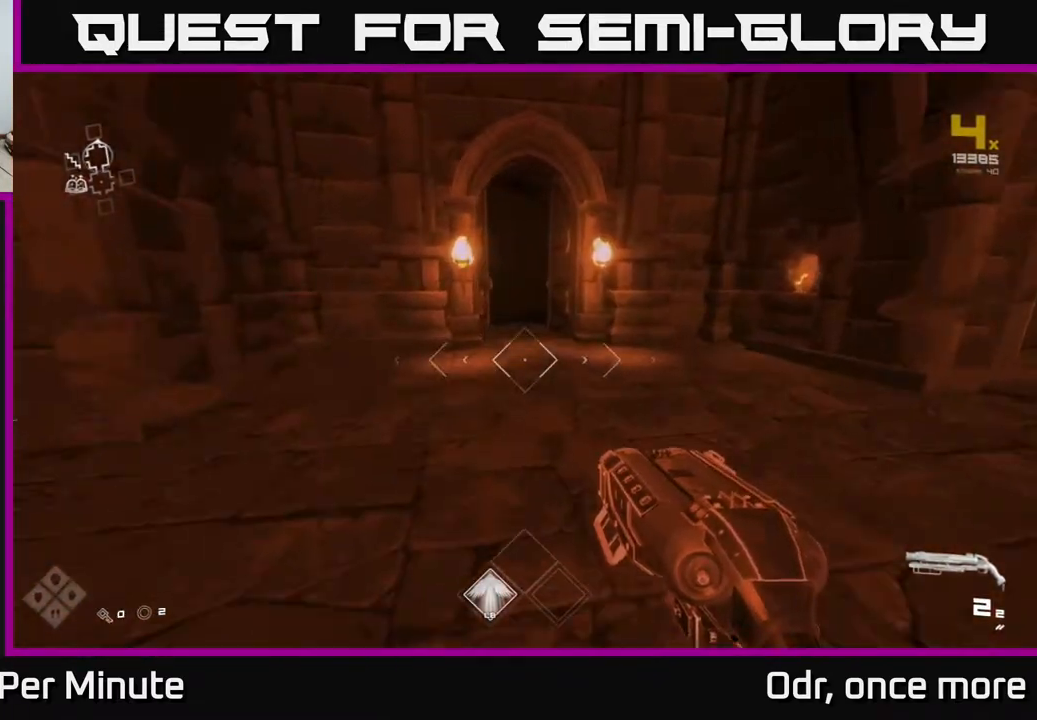
{"buttons": ["L1"], "left_stick": "up", "right_stick": "center", "events": [[33, "right_stick", "up-left"], [83, "right_stick", "center"]]}
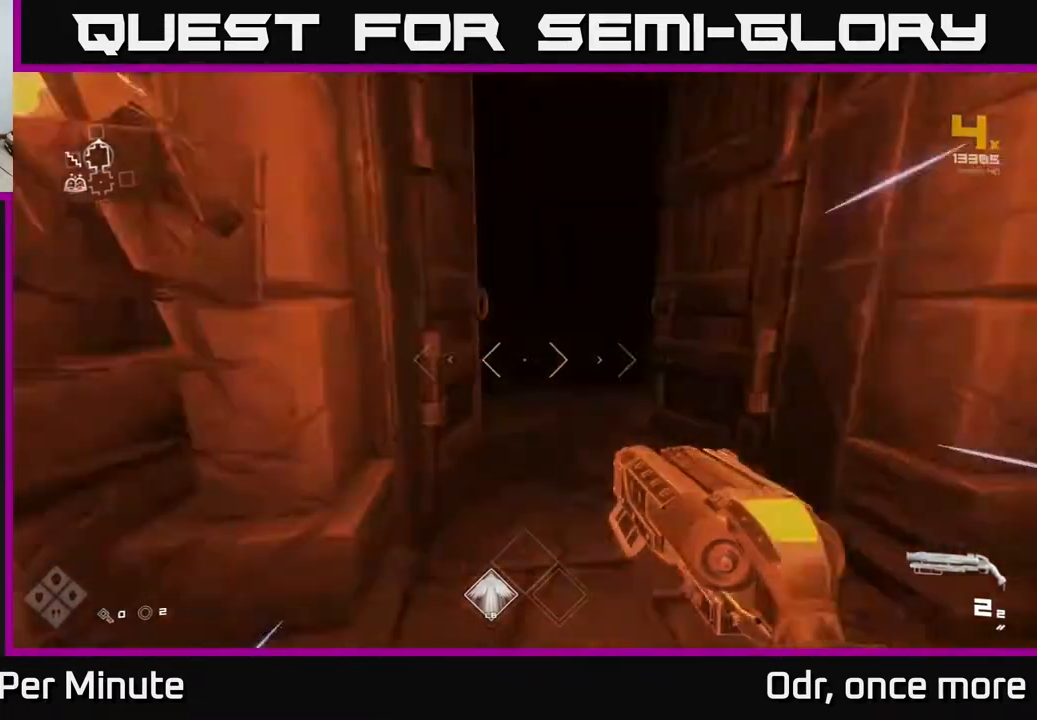
{"buttons": [], "left_stick": "up", "right_stick": "center", "events": [[467, "L1", "up"]]}
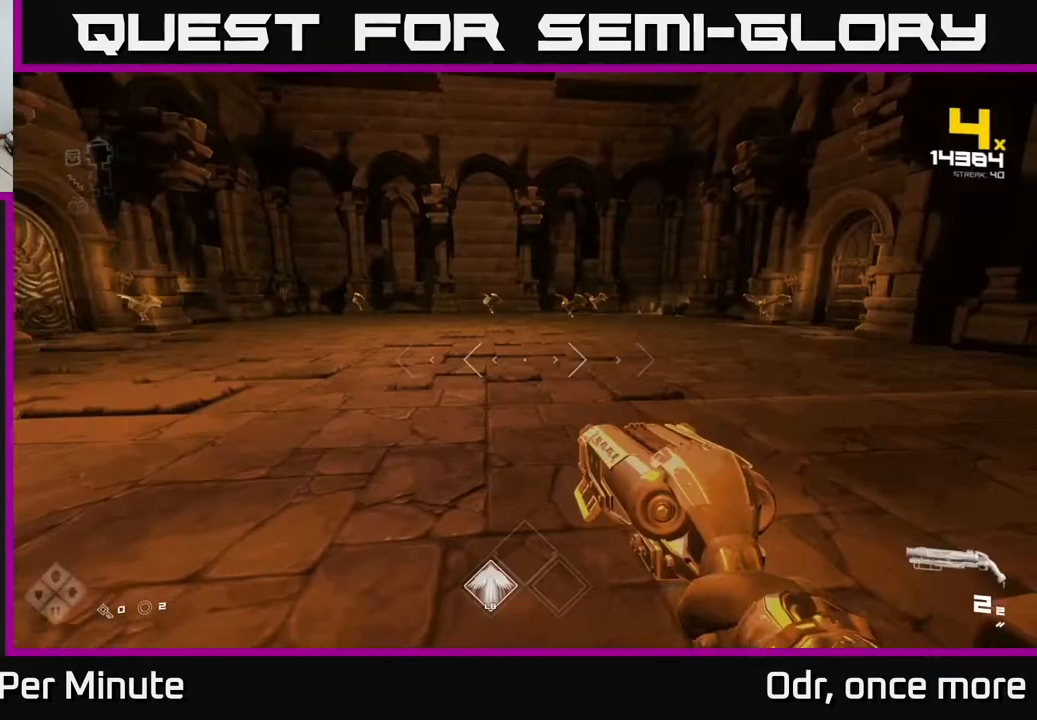
{"buttons": [], "left_stick": "up", "right_stick": "center", "events": [[417, "right_stick", "up-left"], [500, "right_stick", "center"]]}
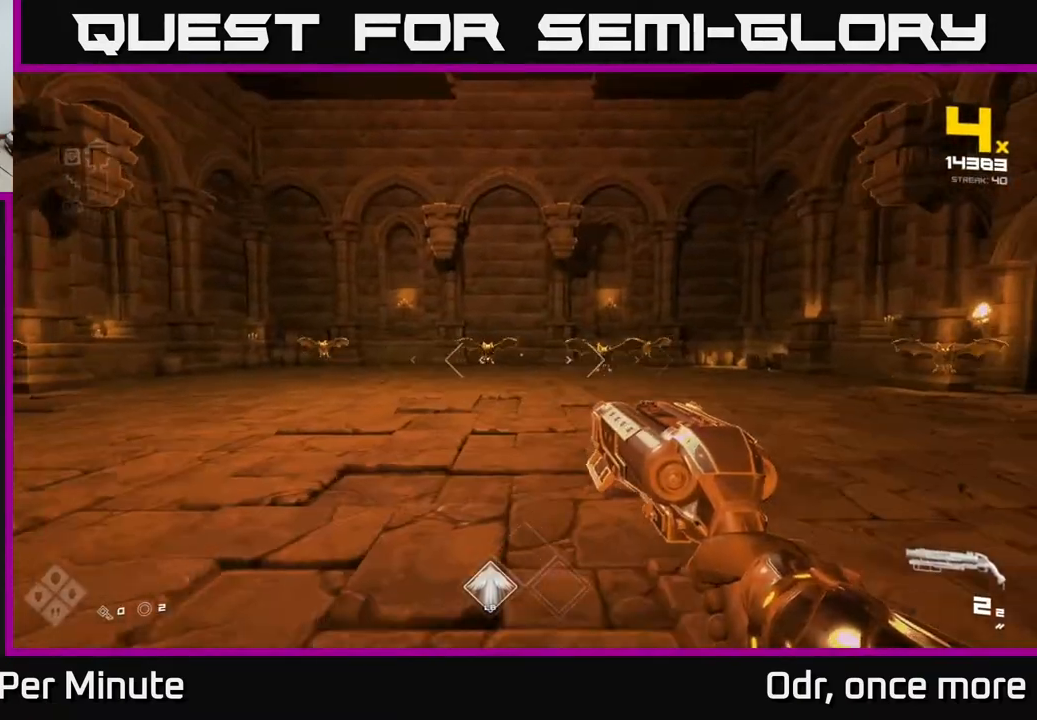
{"buttons": [], "left_stick": "center", "right_stick": "center", "events": [[183, "left_stick", "up-right"], [250, "right_stick", "right"], [283, "R2", "down"], [333, "left_stick", "up-left"], [333, "right_stick", "center"], [367, "R2", "up"], [500, "left_stick", "center"]]}
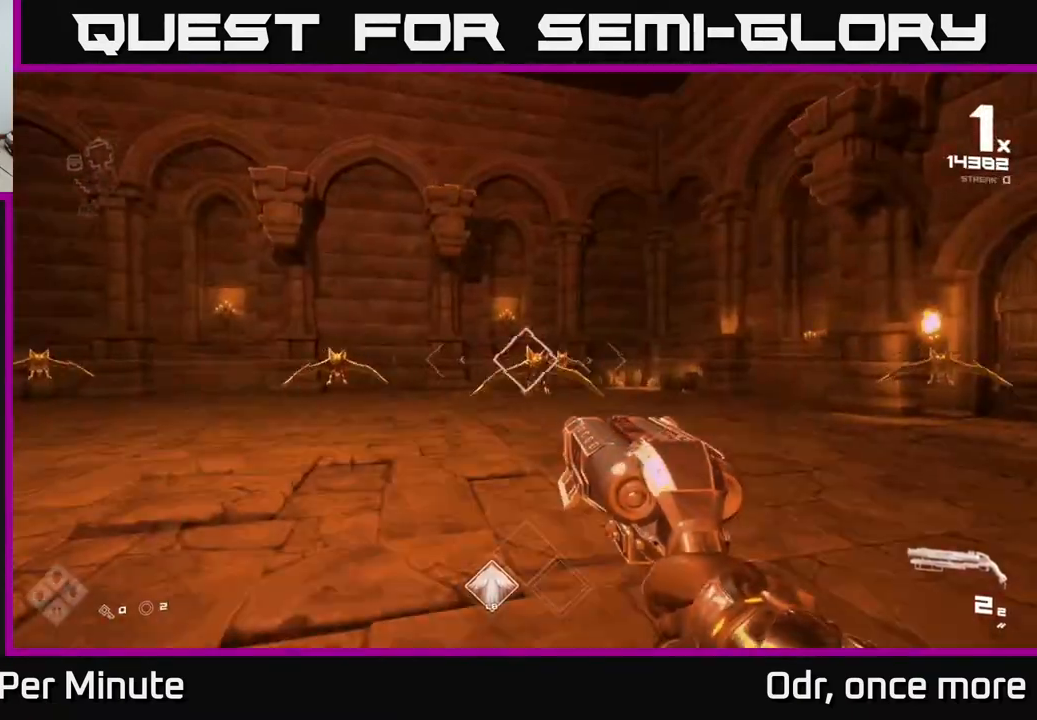
{"buttons": [], "left_stick": "left", "right_stick": "left", "events": [[283, "left_stick", "left"], [317, "R2", "down"], [450, "R2", "up"], [483, "right_stick", "left"]]}
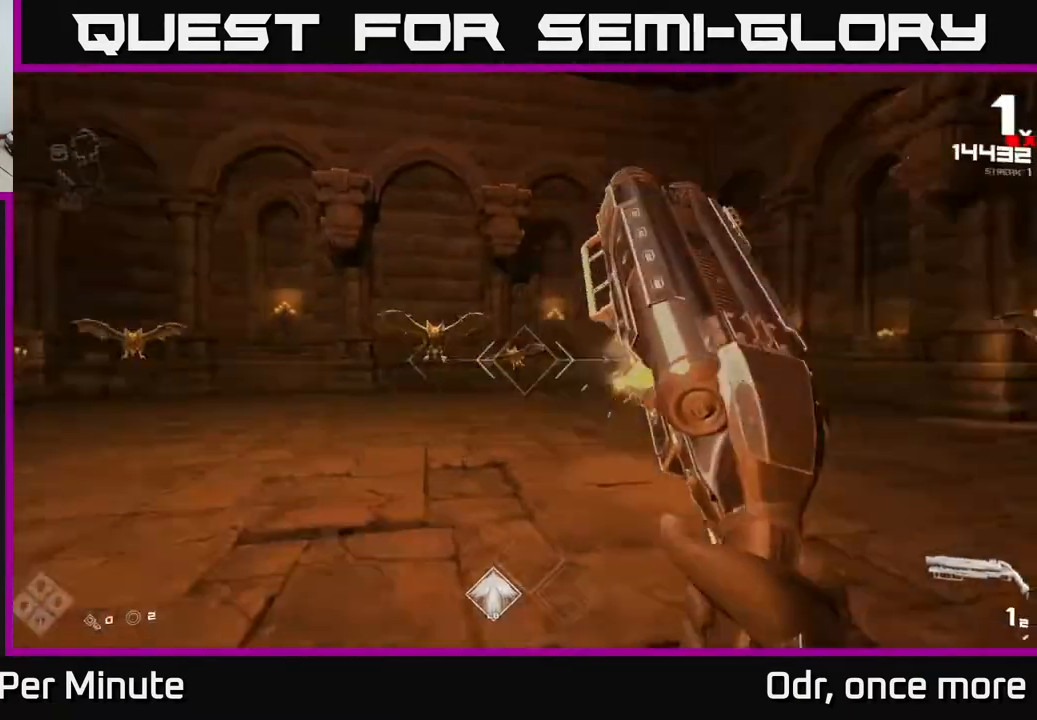
{"buttons": ["R1"], "left_stick": "left", "right_stick": "center", "events": [[100, "left_stick", "up-right"], [100, "right_stick", "center"], [117, "R2", "down"], [233, "R2", "up"], [333, "left_stick", "up-left"], [383, "left_stick", "left"], [450, "R1", "down"]]}
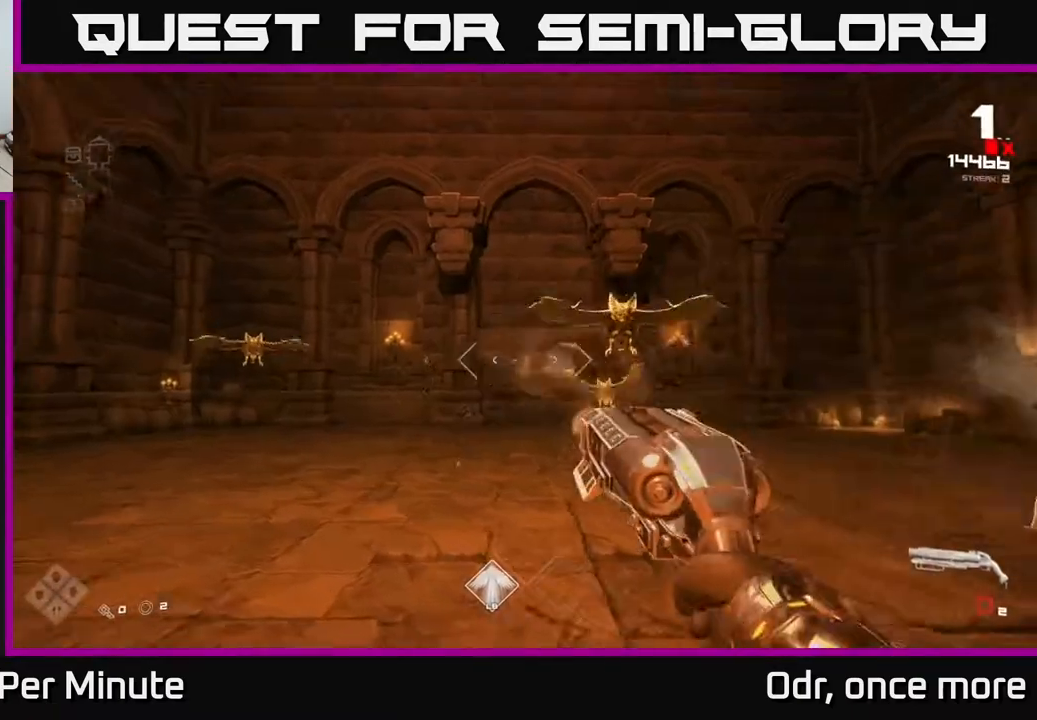
{"buttons": [], "left_stick": "up-left", "right_stick": "center", "events": [[67, "R1", "up"], [250, "R1", "down"], [367, "R1", "up"], [400, "left_stick", "up-left"]]}
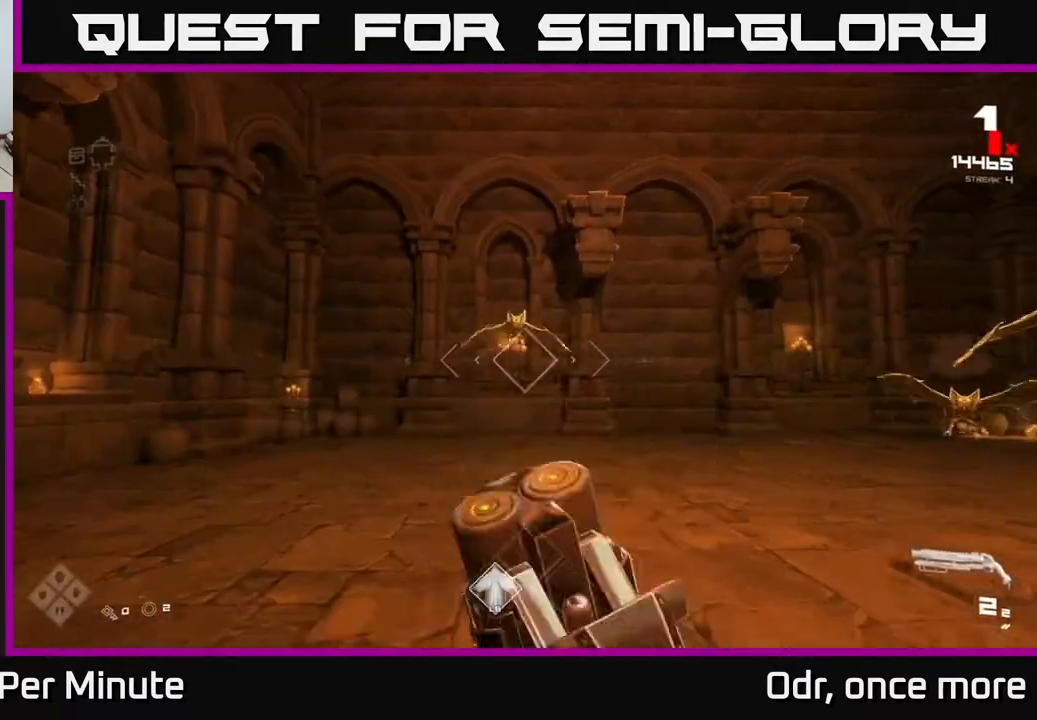
{"buttons": [], "left_stick": "left", "right_stick": "right", "events": [[167, "R2", "down"], [200, "left_stick", "center"], [200, "right_stick", "right"], [250, "left_stick", "left"], [267, "R2", "up"]]}
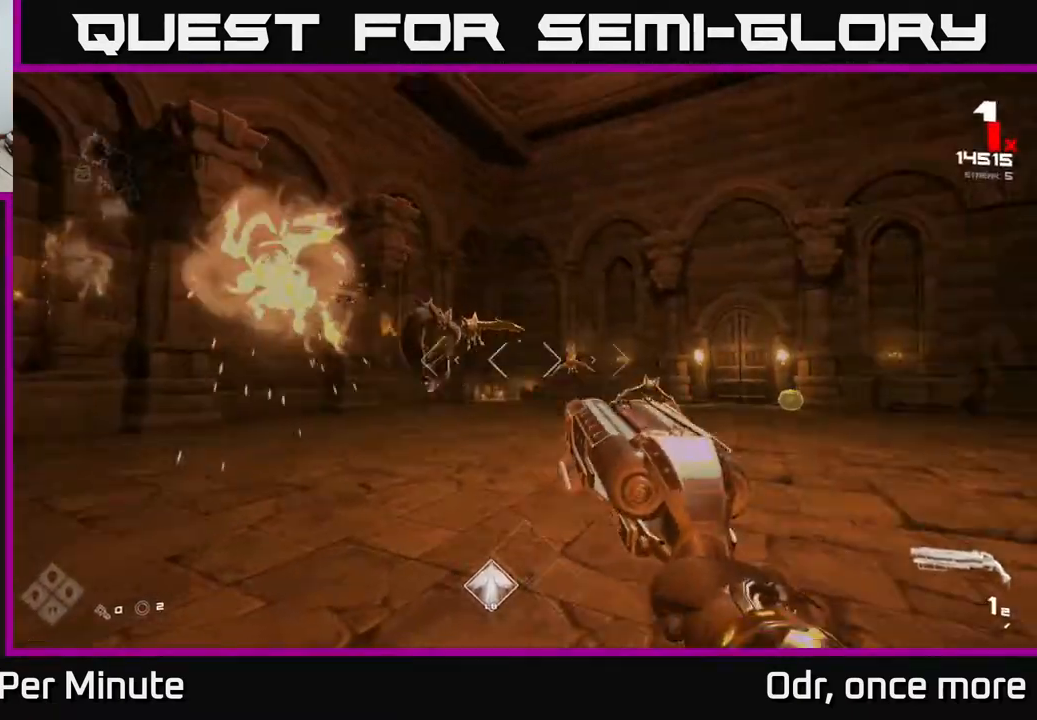
{"buttons": [], "left_stick": "left", "right_stick": "center", "events": [[50, "R2", "down"], [100, "right_stick", "center"], [117, "R2", "up"], [333, "R1", "down"], [450, "R1", "up"]]}
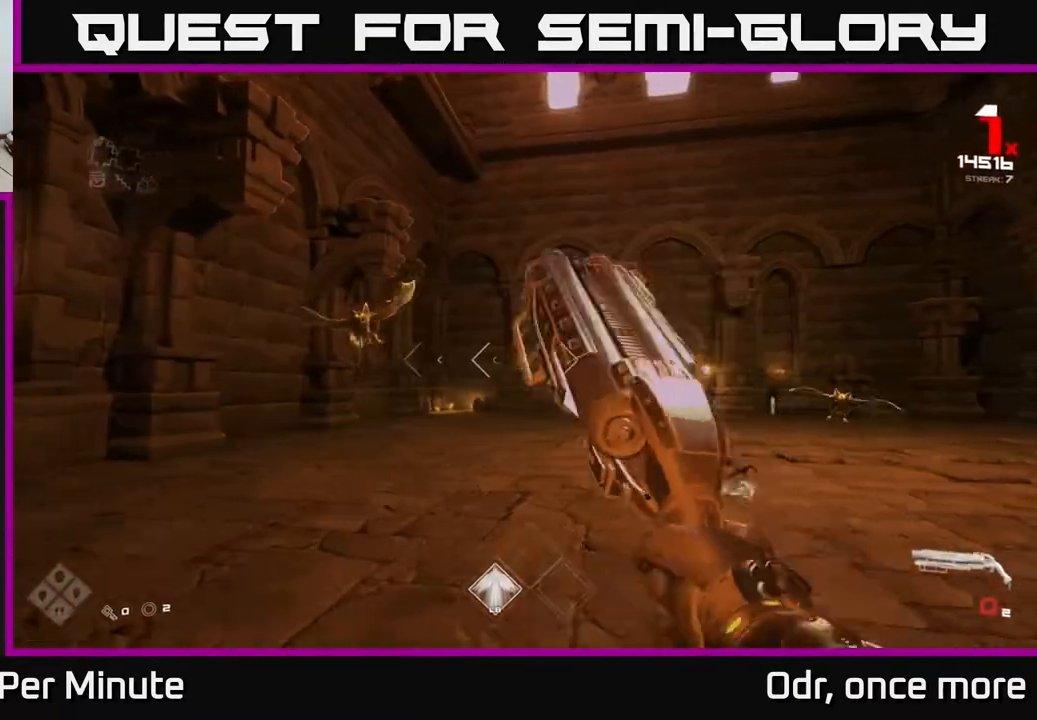
{"buttons": ["R2"], "left_stick": "left", "right_stick": "center", "events": [[150, "R1", "down"], [233, "R1", "up"], [300, "left_stick", "center"], [417, "left_stick", "left"], [433, "right_stick", "up"], [483, "right_stick", "center"], [500, "R2", "down"]]}
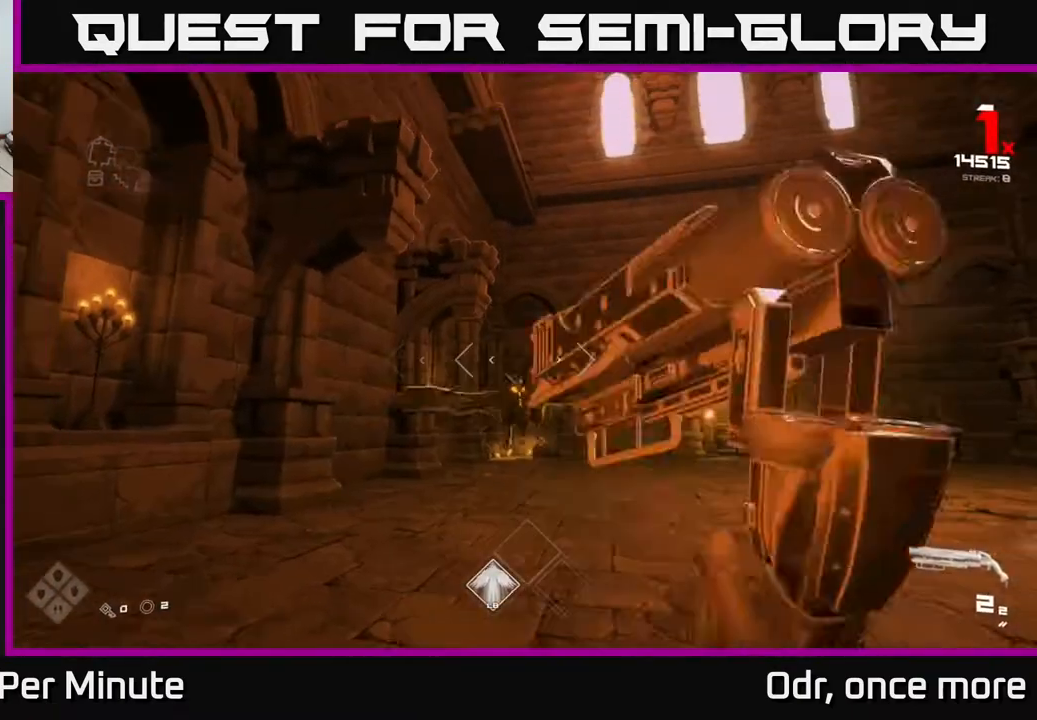
{"buttons": [], "left_stick": "left", "right_stick": "right", "events": [[67, "left_stick", "center"], [117, "R2", "up"], [200, "left_stick", "left"], [217, "right_stick", "right"]]}
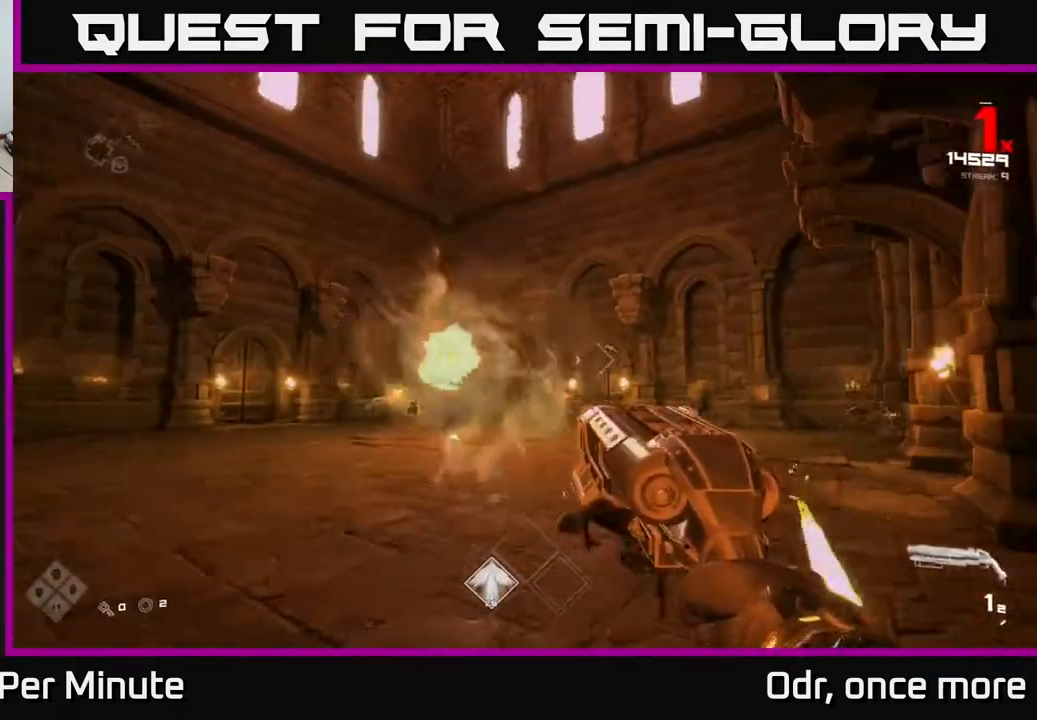
{"buttons": [], "left_stick": "left", "right_stick": "center", "events": [[100, "right_stick", "center"], [117, "left_stick", "up"], [217, "left_stick", "up-left"], [283, "R2", "down"], [400, "R2", "up"], [433, "left_stick", "center"], [483, "left_stick", "left"]]}
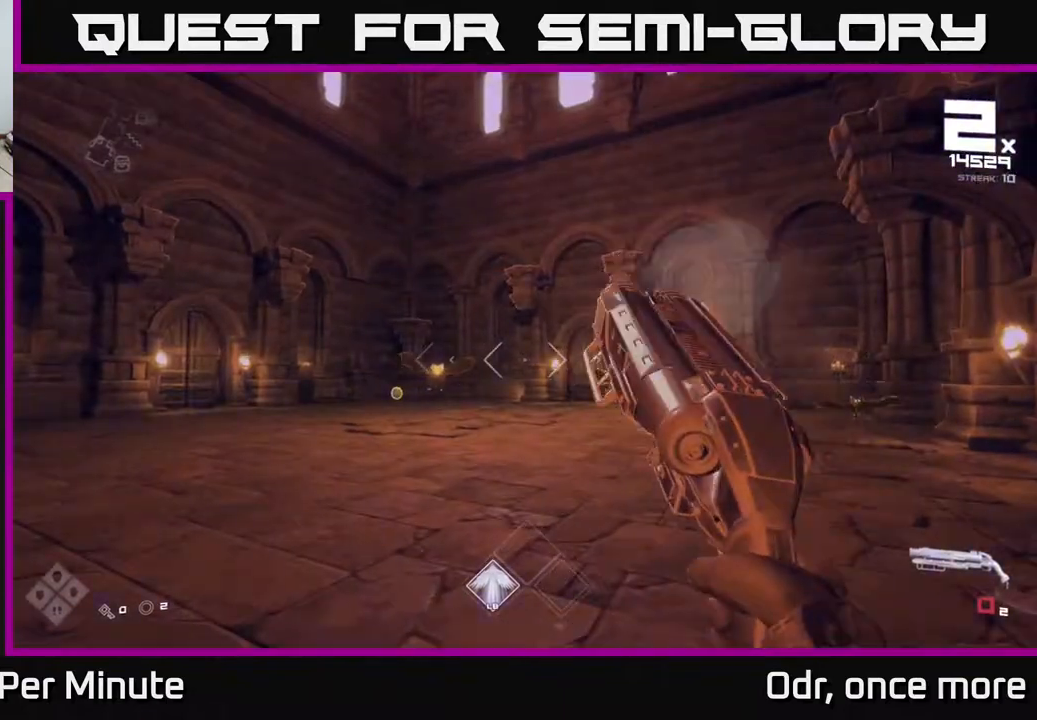
{"buttons": [], "left_stick": "left", "right_stick": "center", "events": [[67, "right_stick", "right"], [100, "R1", "down"], [133, "right_stick", "center"], [200, "R1", "up"], [383, "right_stick", "right"], [400, "R1", "down"], [500, "R1", "up"], [500, "right_stick", "center"]]}
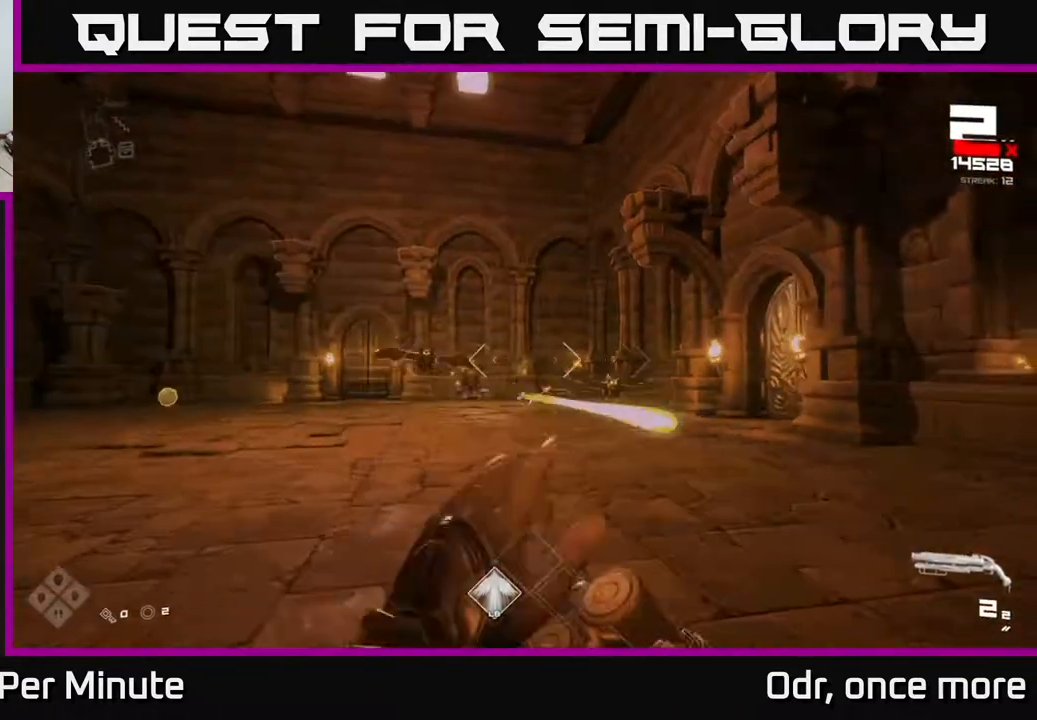
{"buttons": [], "left_stick": "center", "right_stick": "right", "events": [[67, "left_stick", "center"], [150, "left_stick", "up-left"], [283, "R2", "down"], [317, "left_stick", "up-right"], [317, "right_stick", "right"], [367, "R2", "up"], [400, "left_stick", "center"]]}